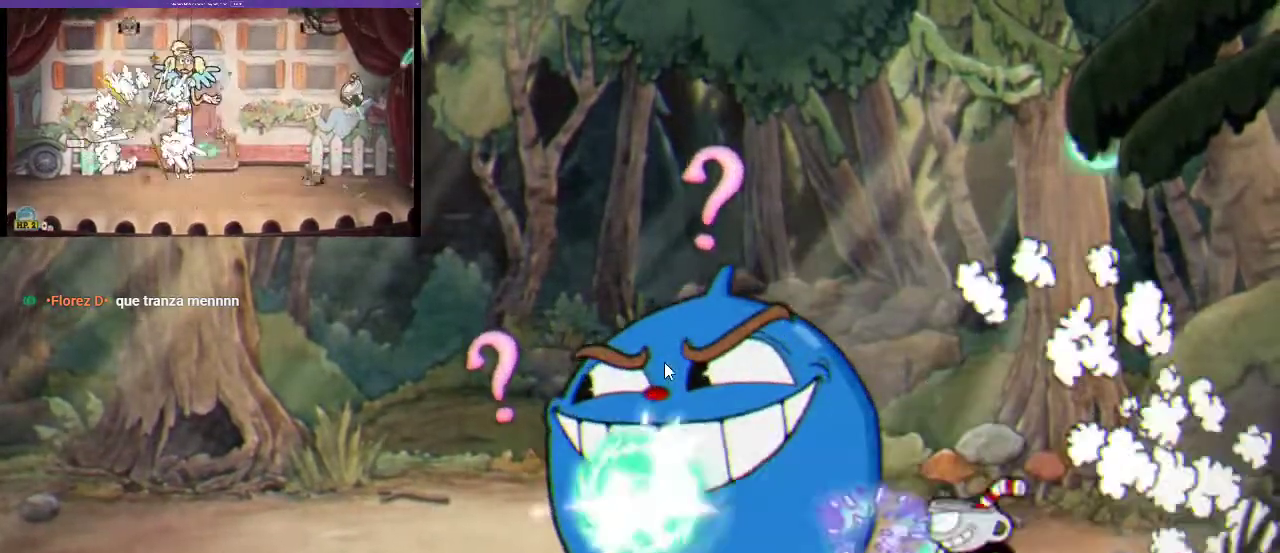
Gameplay with a controller (Xbox layout); each line is a JSON object with the inputs held at the frame after it. "events" lists button and stick changes between this image and that frame as [ms after this image, input, new state], when the widget could be followed in between. Not read: L3 R3.
{"buttons": ["R1"], "left_stick": "center", "right_stick": "center", "events": [[100, "DPAD_LEFT", "down"], [233, "X", "down"], [300, "DPAD_LEFT", "up"], [300, "X", "up"], [367, "X", "down"], [467, "X", "up"]]}
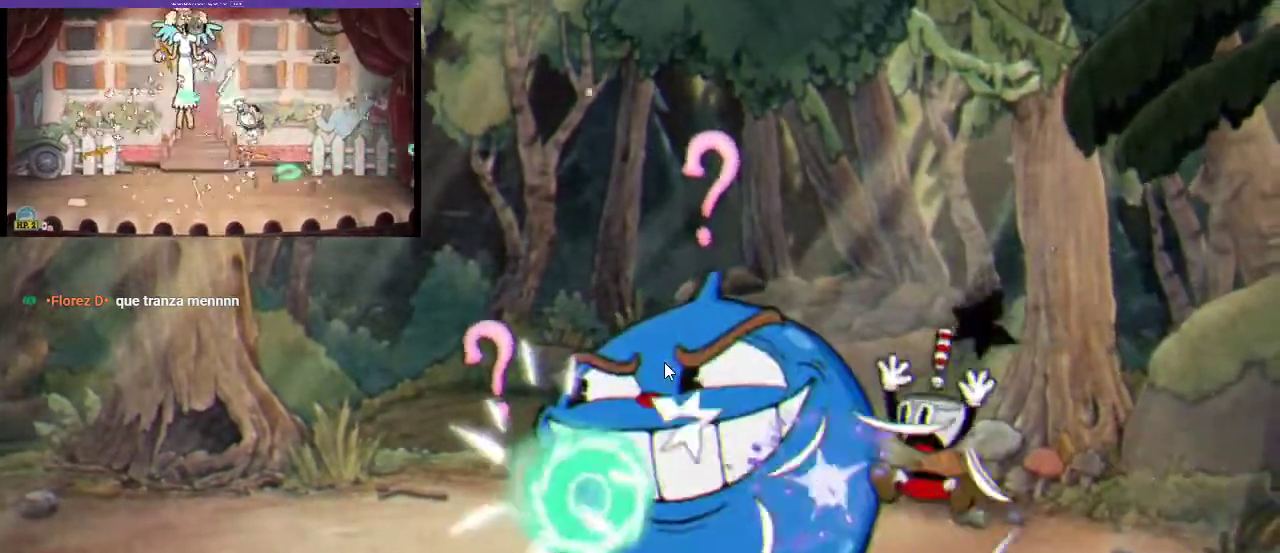
{"buttons": ["L1", "R1"], "left_stick": "center", "right_stick": "center", "events": [[33, "X", "down"], [133, "X", "up"], [200, "X", "down"], [267, "X", "up"], [367, "X", "down"], [400, "L1", "down"], [467, "X", "up"]]}
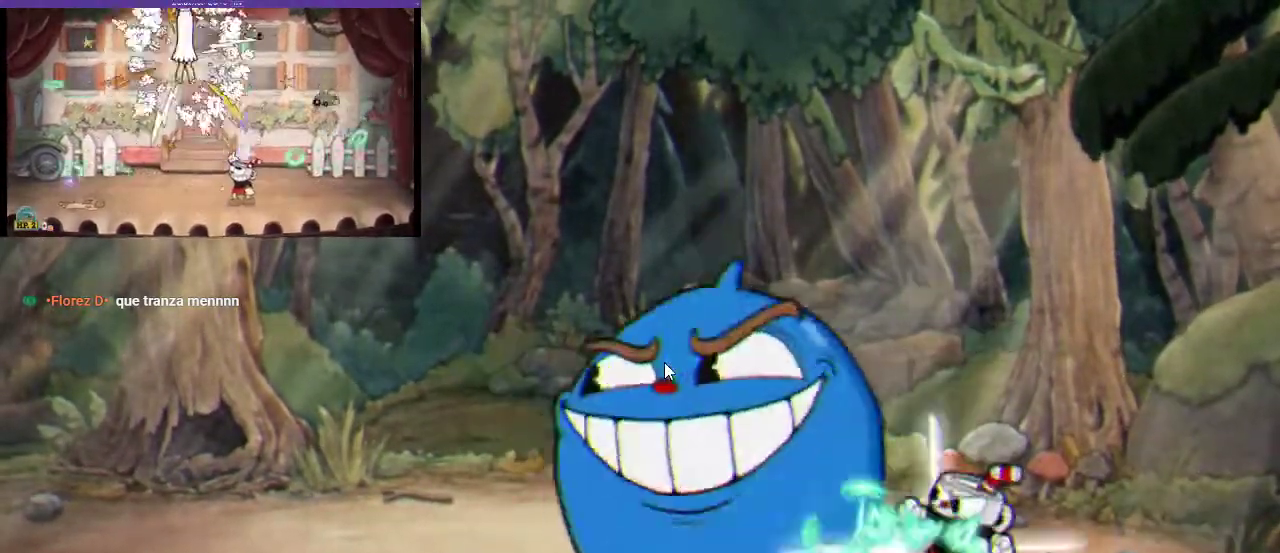
{"buttons": ["R1"], "left_stick": "center", "right_stick": "center", "events": [[67, "L1", "up"], [67, "X", "down"], [133, "X", "up"], [200, "X", "down"], [300, "X", "up"], [367, "X", "down"], [433, "X", "up"]]}
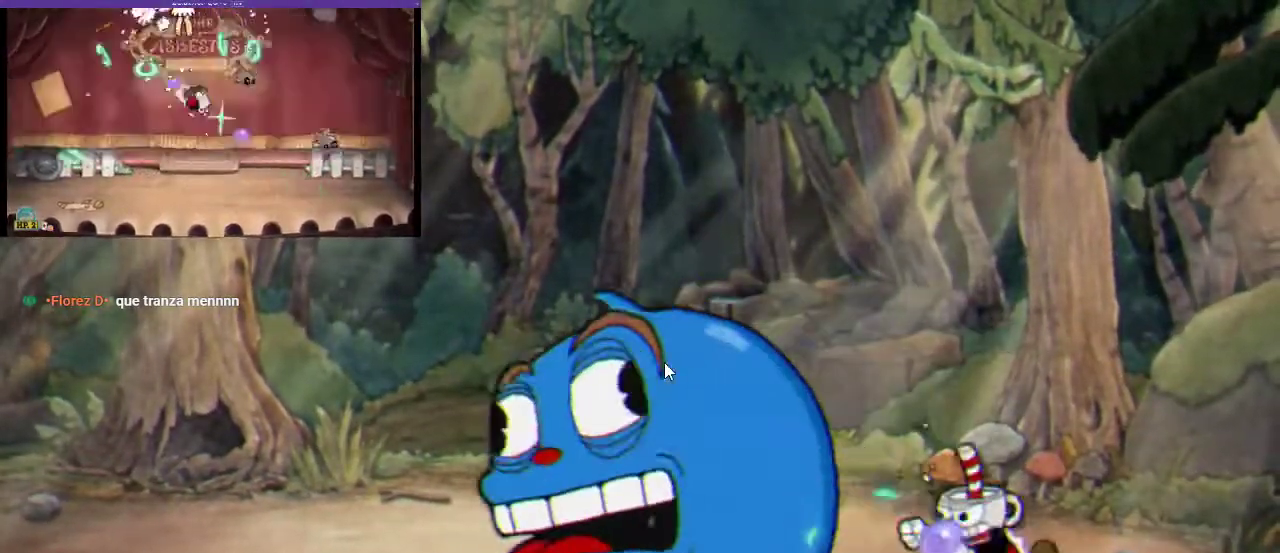
{"buttons": ["R1"], "left_stick": "center", "right_stick": "center", "events": [[33, "X", "down"], [100, "X", "up"], [200, "X", "down"], [267, "X", "up"], [367, "X", "down"], [400, "DPAD_LEFT", "down"], [433, "X", "up"], [467, "DPAD_LEFT", "up"]]}
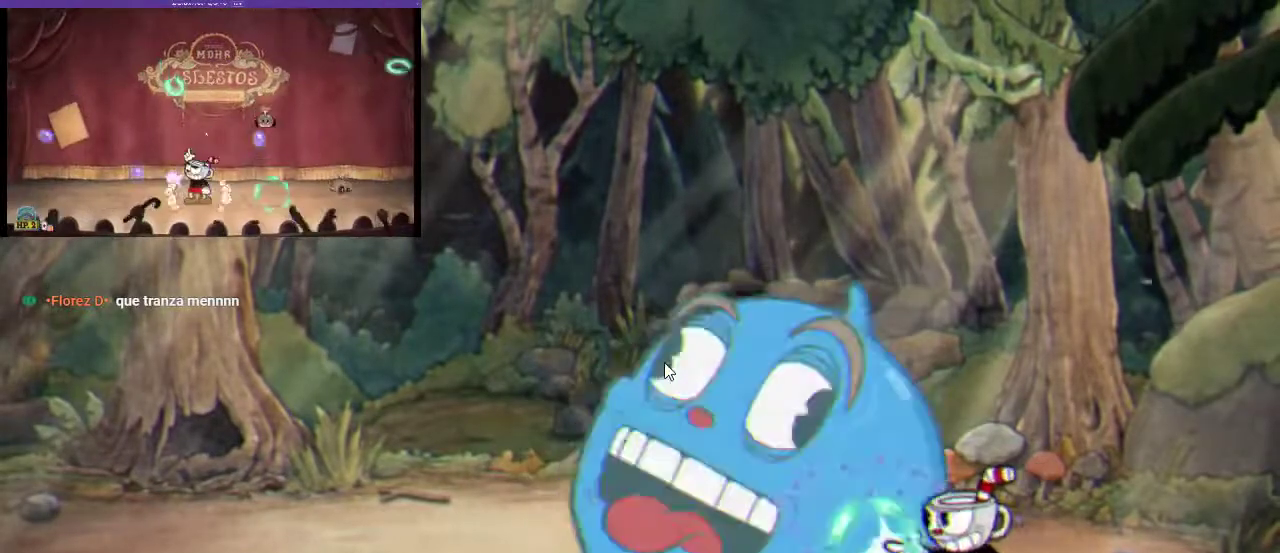
{"buttons": ["X", "R1"], "left_stick": "center", "right_stick": "center", "events": [[33, "X", "down"], [133, "L1", "down"], [267, "X", "up"], [300, "L1", "up"], [333, "X", "down"], [400, "X", "up"], [500, "X", "down"]]}
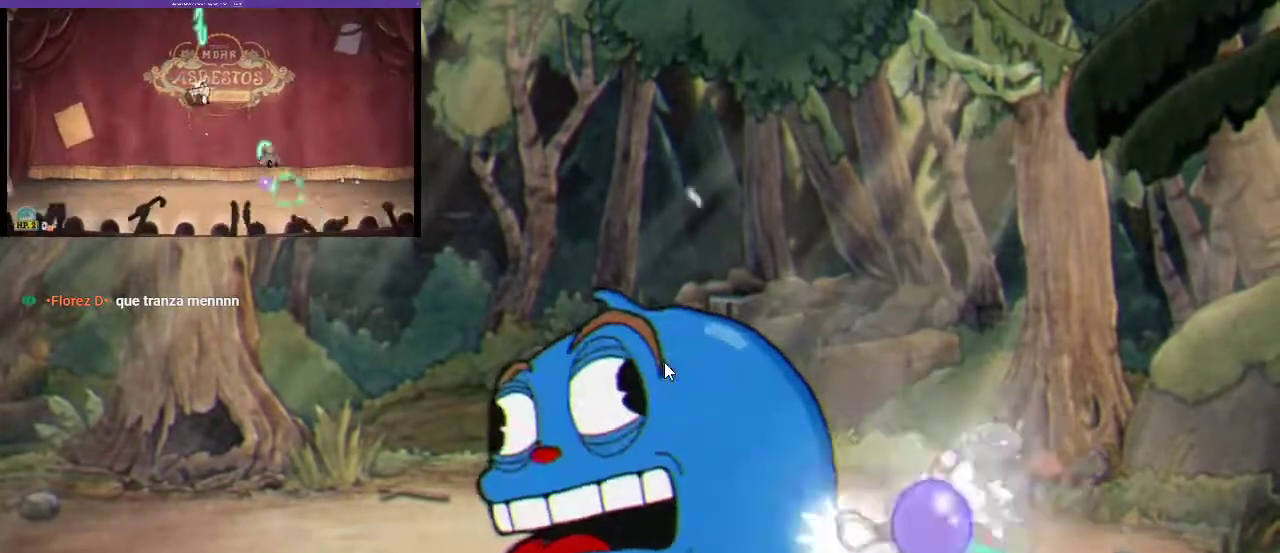
{"buttons": ["X", "L1", "R1", "DPAD_LEFT"], "left_stick": "center", "right_stick": "center", "events": [[67, "X", "up"], [133, "X", "down"], [200, "X", "up"], [300, "X", "down"], [367, "X", "up"], [467, "X", "down"], [500, "DPAD_LEFT", "down"], [500, "L1", "down"]]}
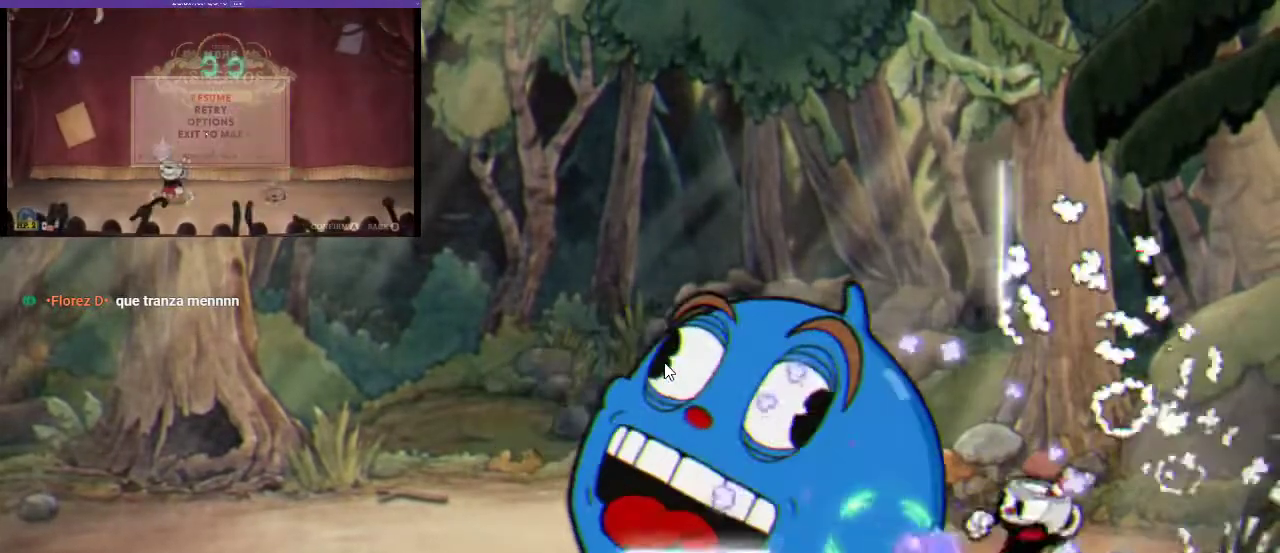
{"buttons": ["X", "R1"], "left_stick": "center", "right_stick": "center", "events": [[33, "X", "up"], [133, "DPAD_LEFT", "up"], [133, "L1", "up"], [133, "X", "down"], [200, "X", "up"], [300, "X", "down"], [367, "X", "up"], [433, "X", "down"]]}
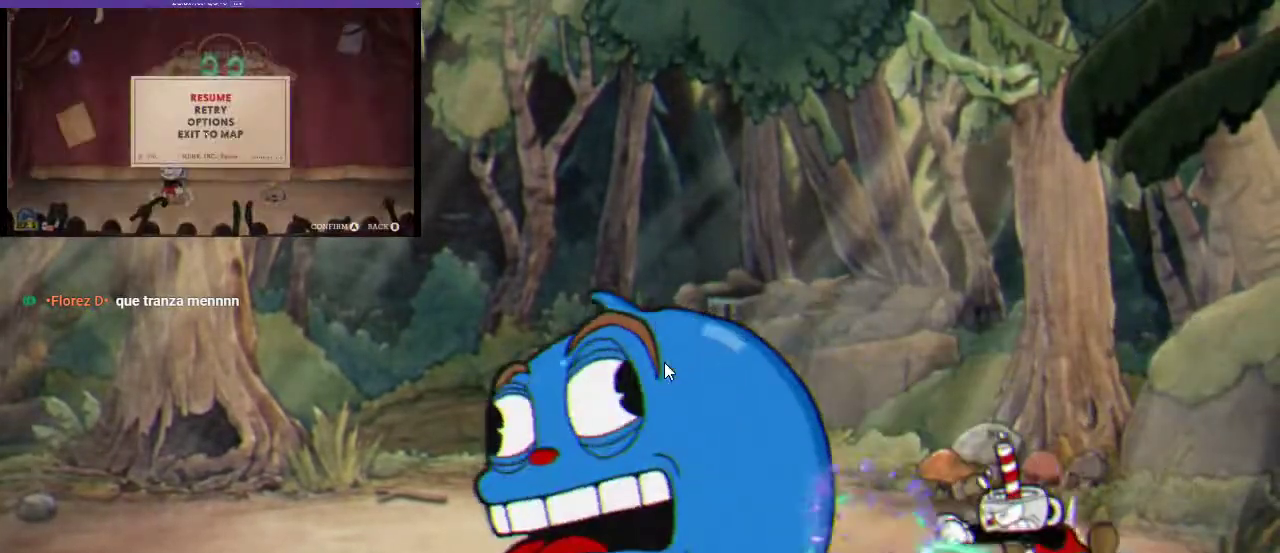
{"buttons": ["X", "R1"], "left_stick": "center", "right_stick": "center", "events": [[67, "DPAD_LEFT", "down"], [67, "X", "up"], [133, "X", "down"], [233, "X", "up"], [267, "DPAD_LEFT", "up"], [300, "X", "down"], [400, "X", "up"], [467, "X", "down"]]}
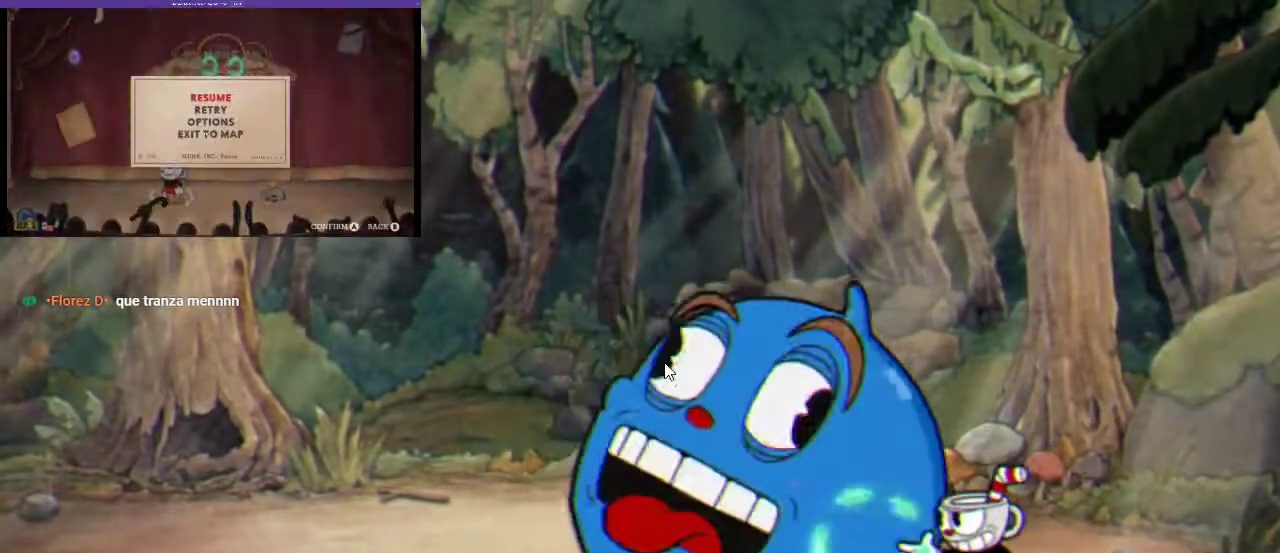
{"buttons": ["R1"], "left_stick": "center", "right_stick": "center", "events": [[33, "X", "up"], [67, "L1", "down"], [133, "X", "down"], [200, "L1", "up"], [200, "X", "up"], [267, "X", "down"], [367, "X", "up"], [433, "X", "down"], [500, "X", "up"]]}
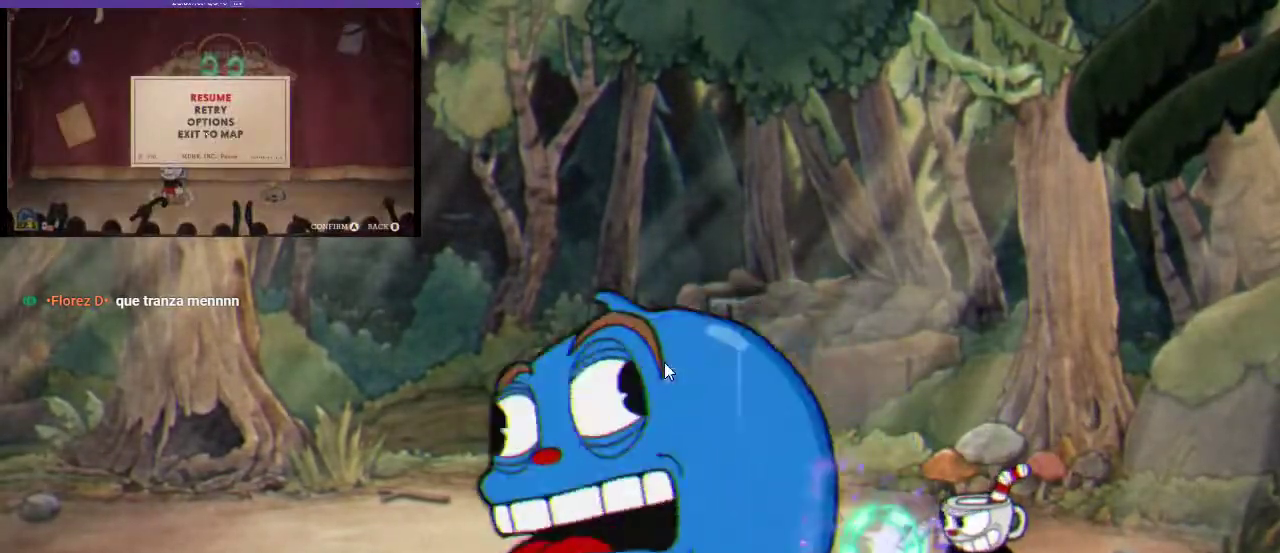
{"buttons": ["R1"], "left_stick": "center", "right_stick": "center", "events": [[67, "X", "down"], [100, "L1", "down"], [167, "X", "up"], [233, "X", "down"], [267, "L1", "up"], [333, "X", "up"], [400, "X", "down"], [500, "X", "up"]]}
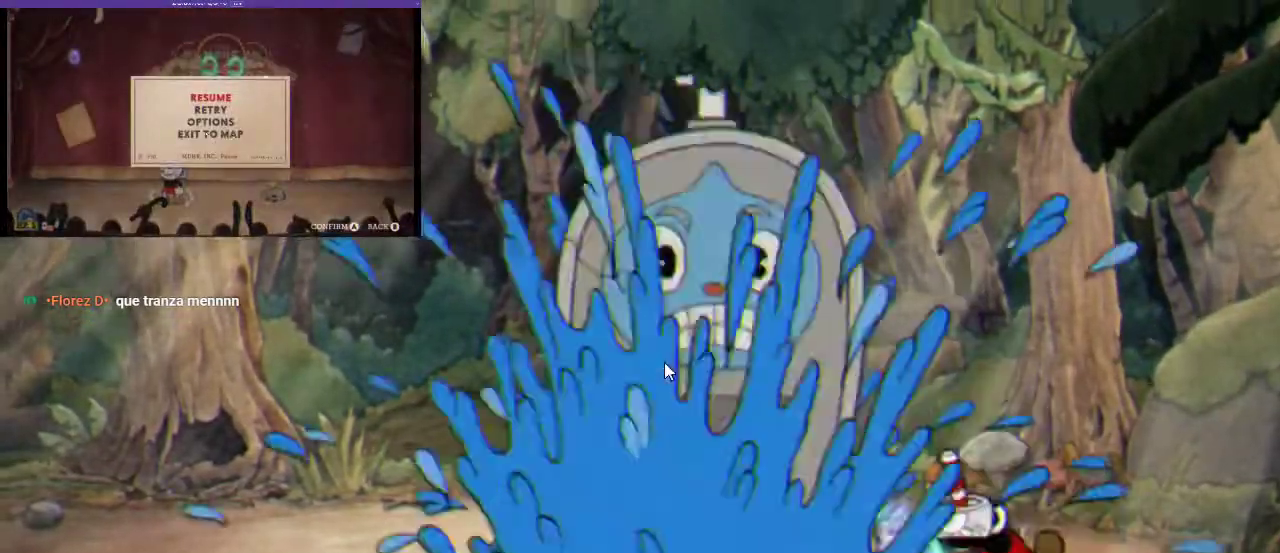
{"buttons": ["A", "X", "R1", "DPAD_LEFT"], "left_stick": "center", "right_stick": "center", "events": [[67, "X", "down"], [167, "X", "up"], [233, "X", "down"], [367, "X", "up"], [400, "DPAD_LEFT", "down"], [467, "A", "down"], [467, "X", "down"]]}
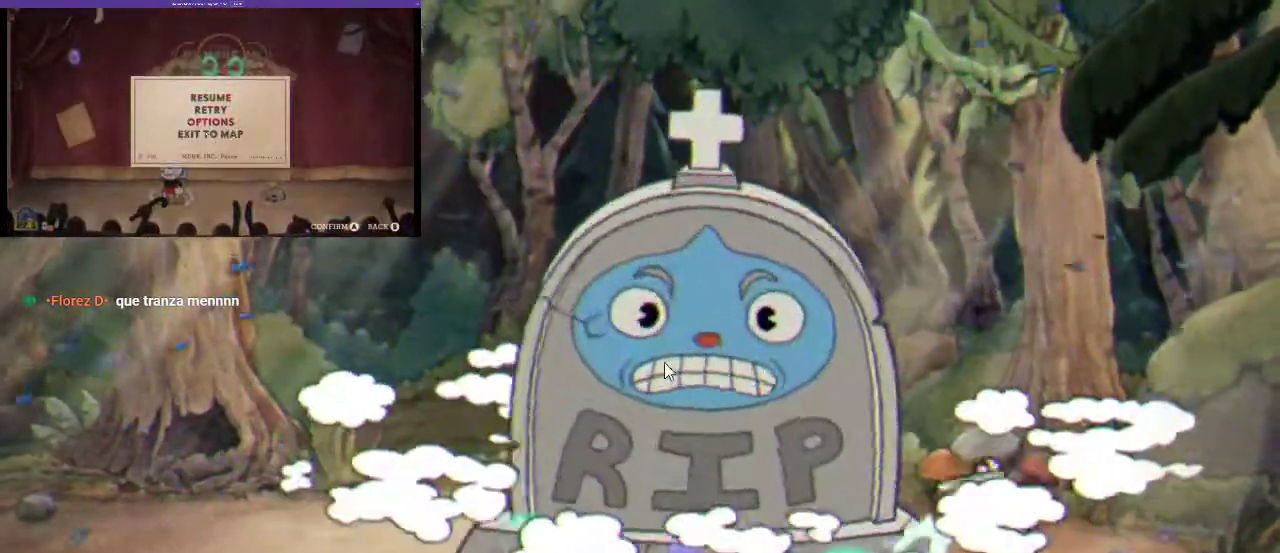
{"buttons": ["X", "R1", "DPAD_LEFT"], "left_stick": "center", "right_stick": "center", "events": [[33, "X", "up"], [100, "A", "up"], [133, "X", "down"], [200, "X", "up"], [300, "X", "down"], [367, "X", "up"], [433, "X", "down"]]}
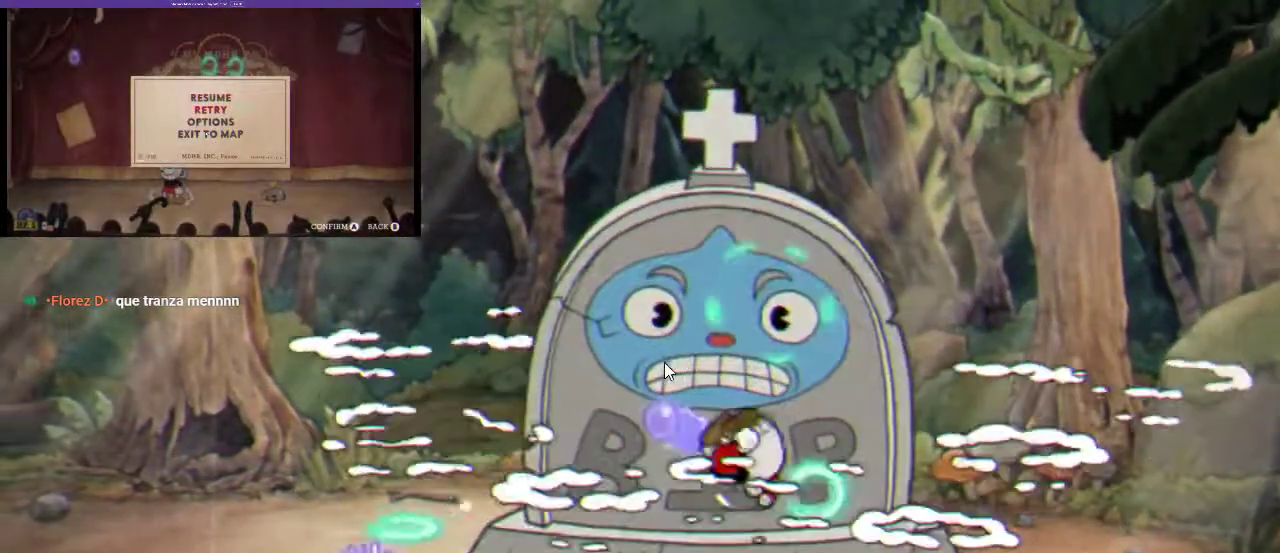
{"buttons": ["X", "R1", "DPAD_UP"], "left_stick": "center", "right_stick": "center", "events": [[33, "DPAD_UP", "down"], [33, "X", "up"], [67, "DPAD_LEFT", "up"], [200, "A", "down"], [267, "A", "up"], [300, "X", "down"], [367, "X", "up"], [467, "X", "down"]]}